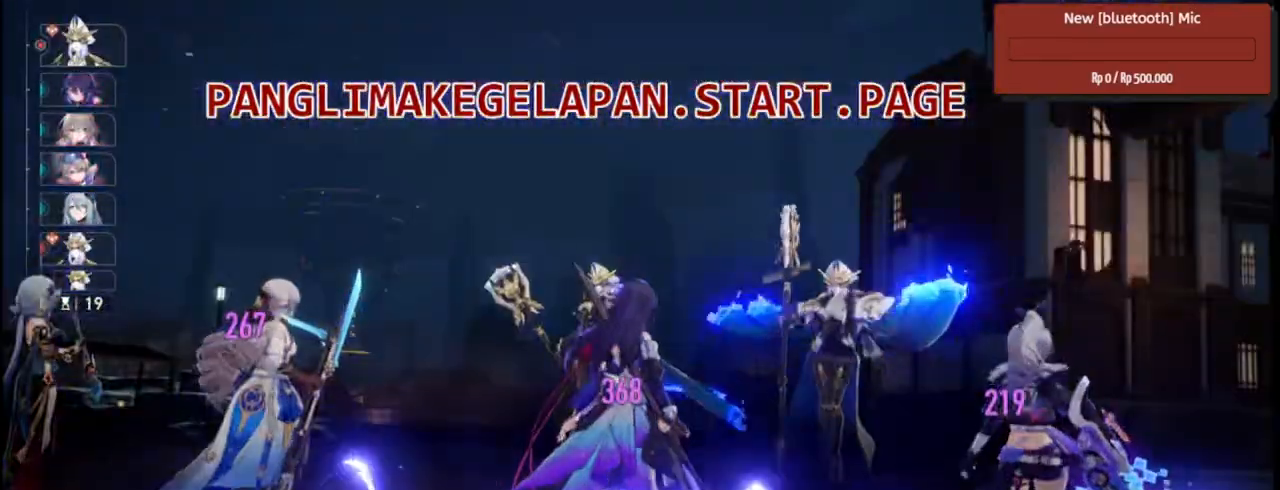
Gameplay with a controller (PlayStation layout); each line is a JSON object with the inputs held at the frame after it. Not read: CIRCLE CROSS DPAD_DOWN DPAD_RIGHT DPAD_UP HOME L2 R1 SELECT SQUARE START TOUCHPAD.
{"buttons": ["R2"], "left_stick": "center", "right_stick": "center"}
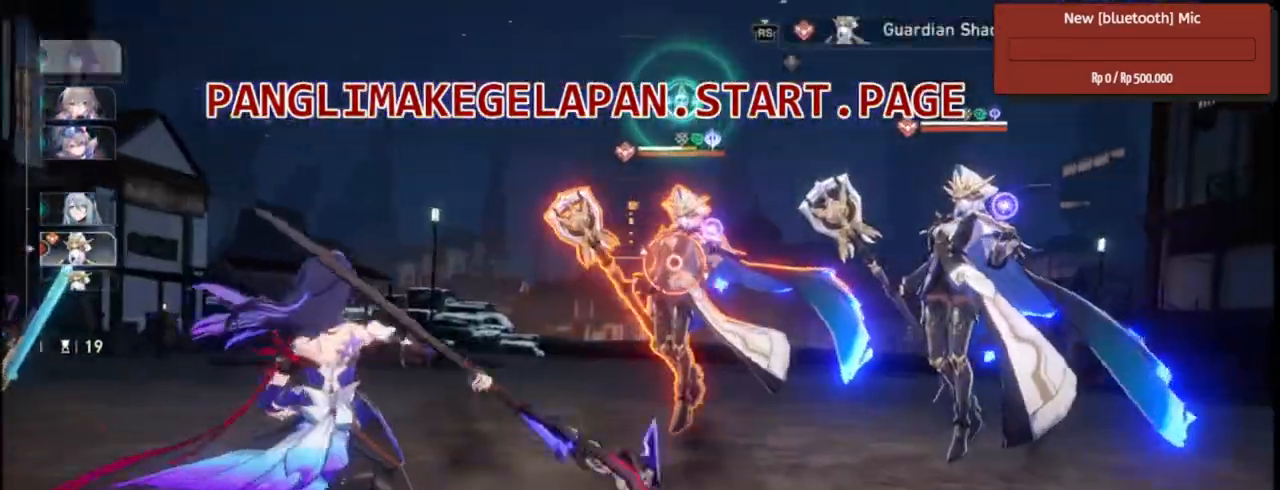
{"buttons": ["R2"], "left_stick": "center", "right_stick": "center"}
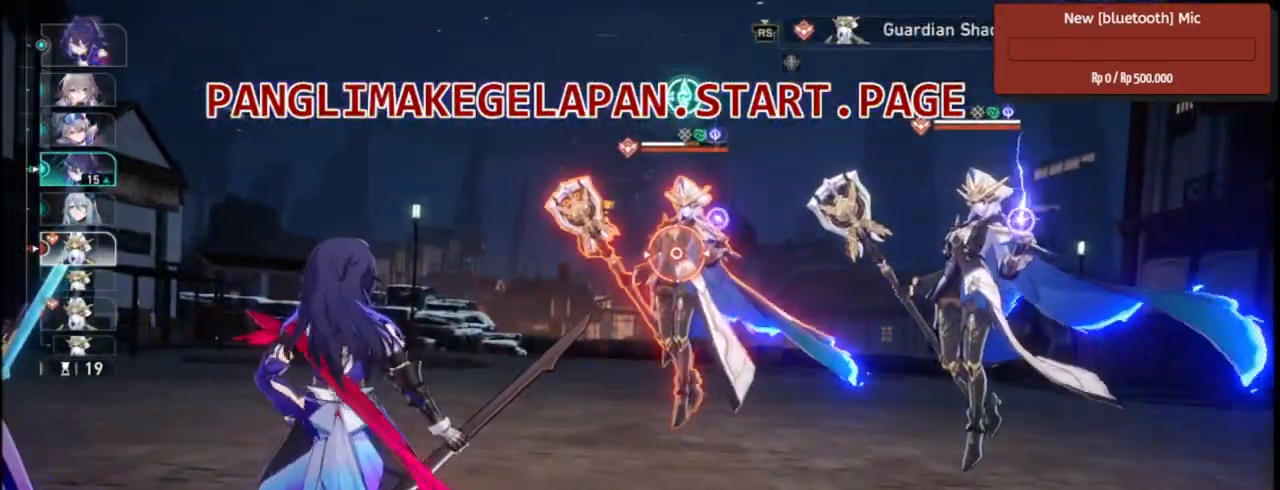
{"buttons": ["R2"], "left_stick": "center", "right_stick": "center"}
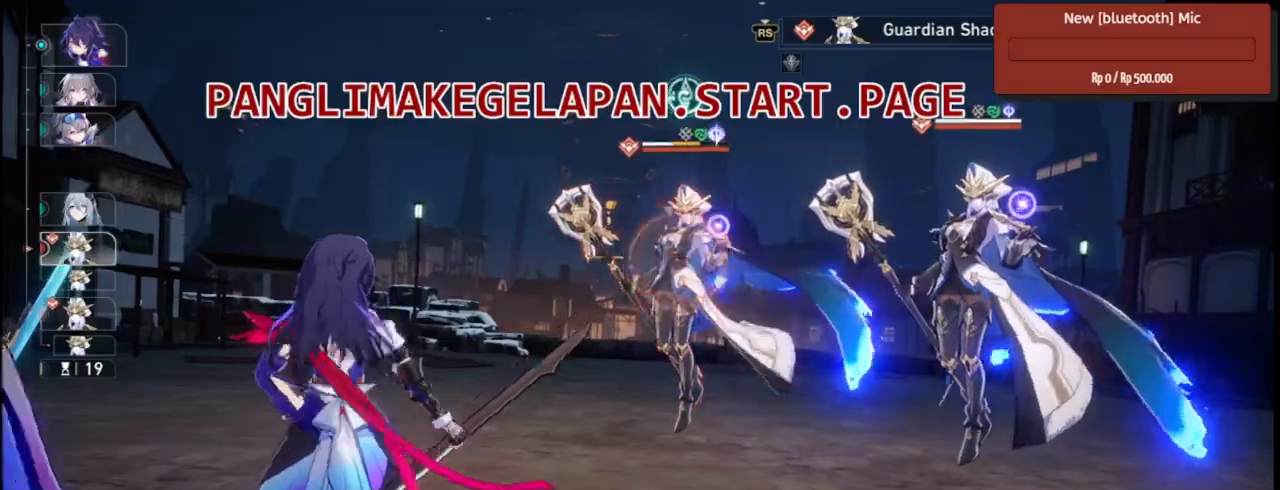
{"buttons": ["R2"], "left_stick": "center", "right_stick": "center"}
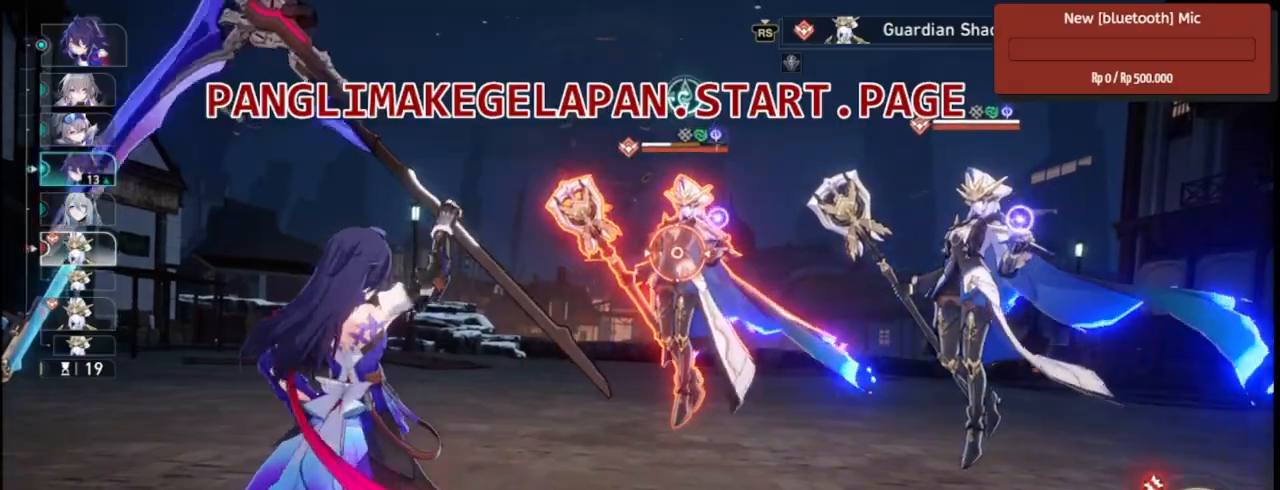
{"buttons": ["R2"], "left_stick": "center", "right_stick": "center"}
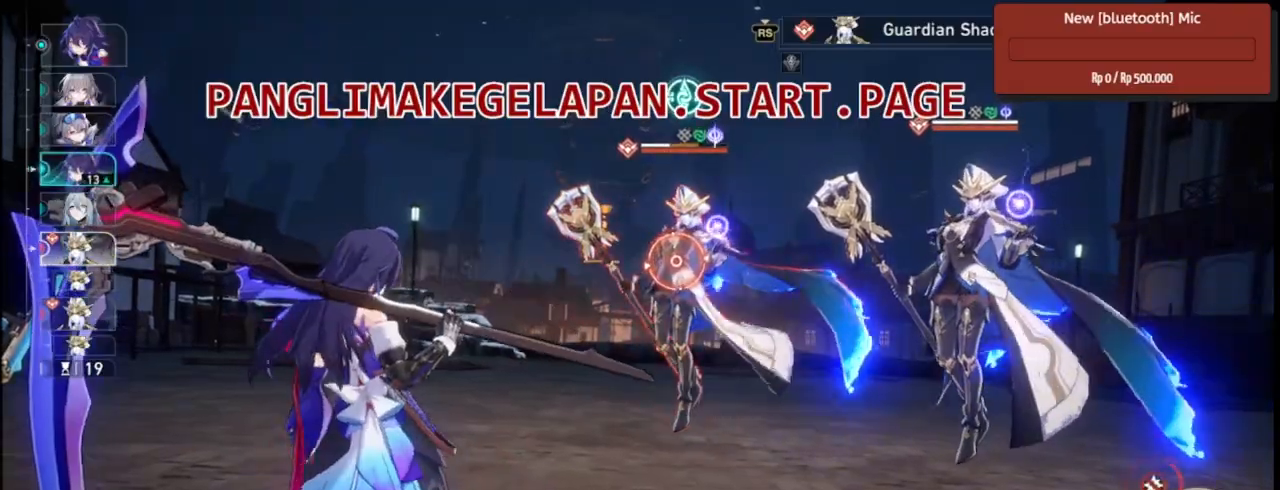
{"buttons": ["R2"], "left_stick": "center", "right_stick": "center"}